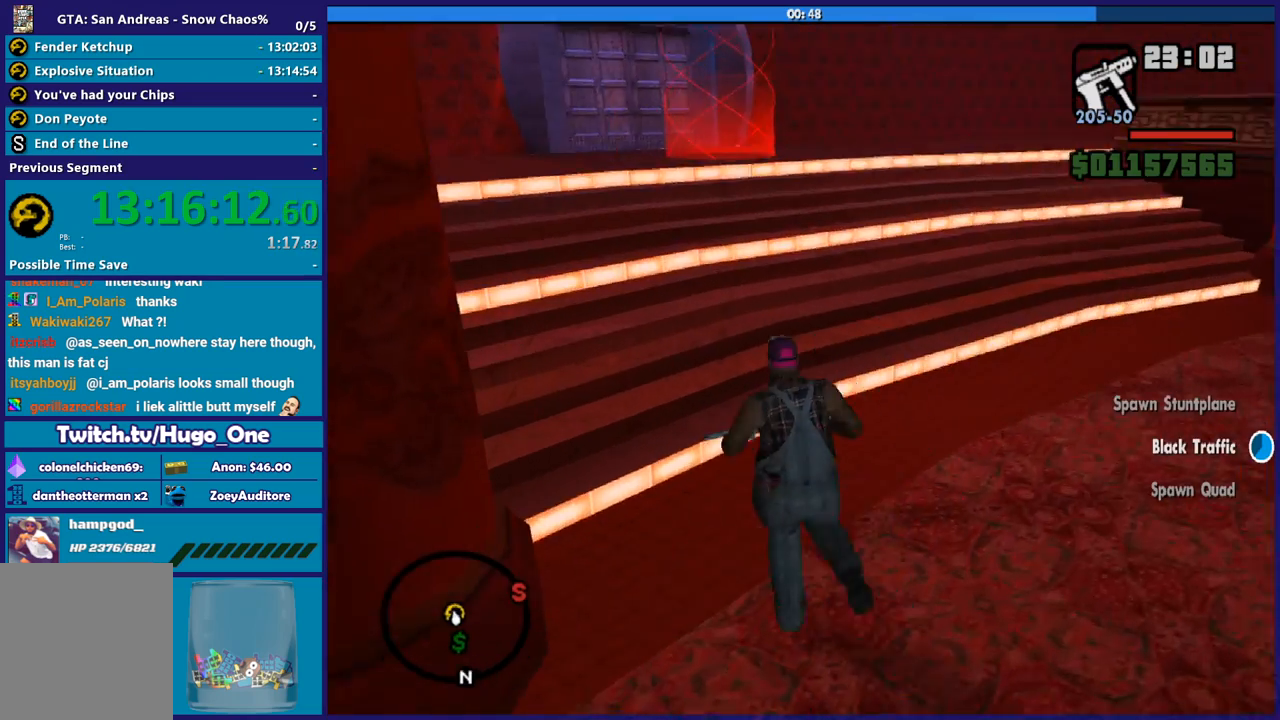
Gameplay with a controller (Xbox layout); each line is a JSON object with the inputs held at the frame after it. "events" lists button and stick changes between this image and that frame as [ms after this image, input, new state], when the widget could be followed in between.
{"buttons": [], "left_stick": "up", "right_stick": "center"}
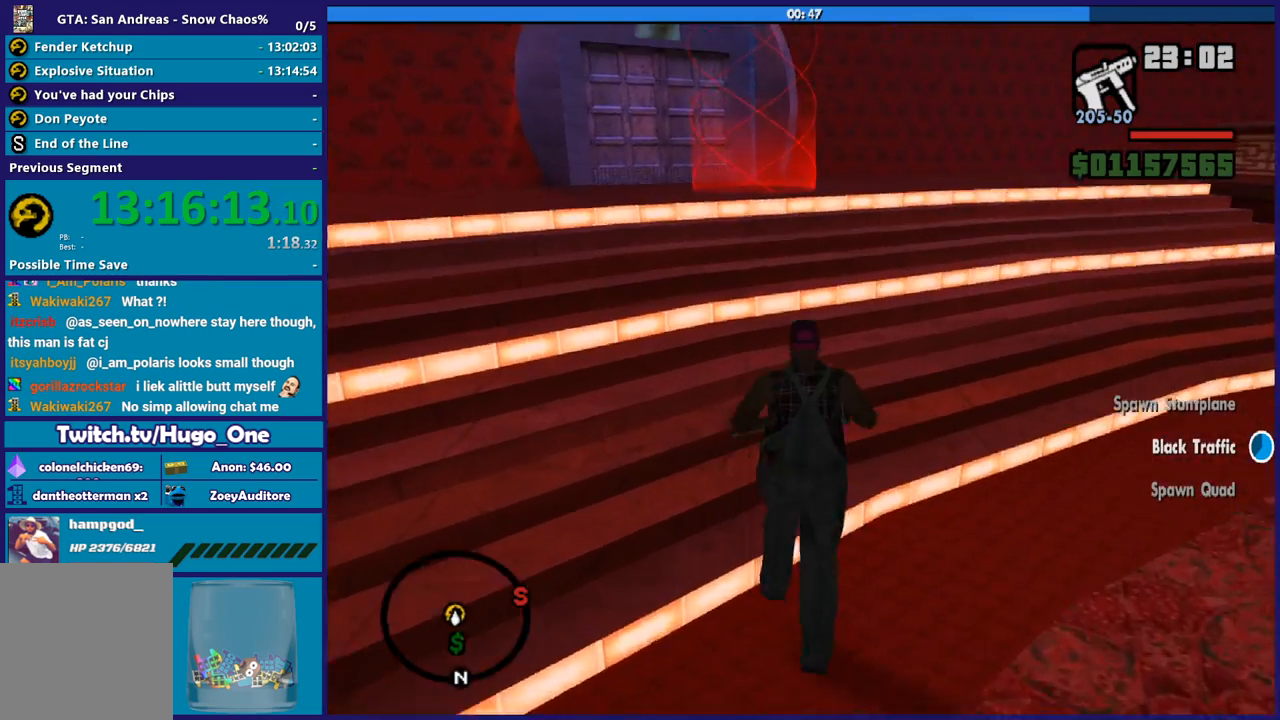
{"buttons": ["A"], "left_stick": "up", "right_stick": "center", "events": [[67, "A", "down"], [201, "A", "up"], [301, "A", "down"], [401, "A", "up"], [501, "A", "down"]]}
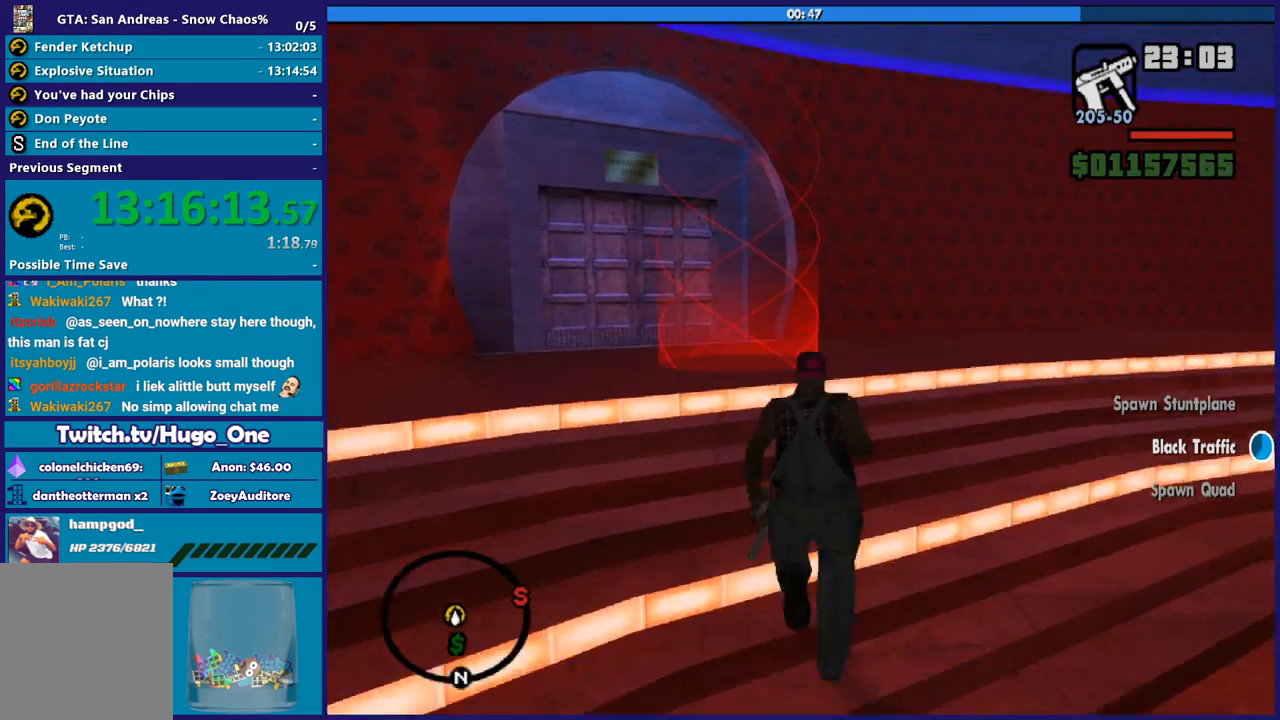
{"buttons": ["A"], "left_stick": "center", "right_stick": "center", "events": [[100, "A", "up"], [200, "right_stick", "down"], [400, "right_stick", "center"], [467, "left_stick", "center"], [500, "A", "down"]]}
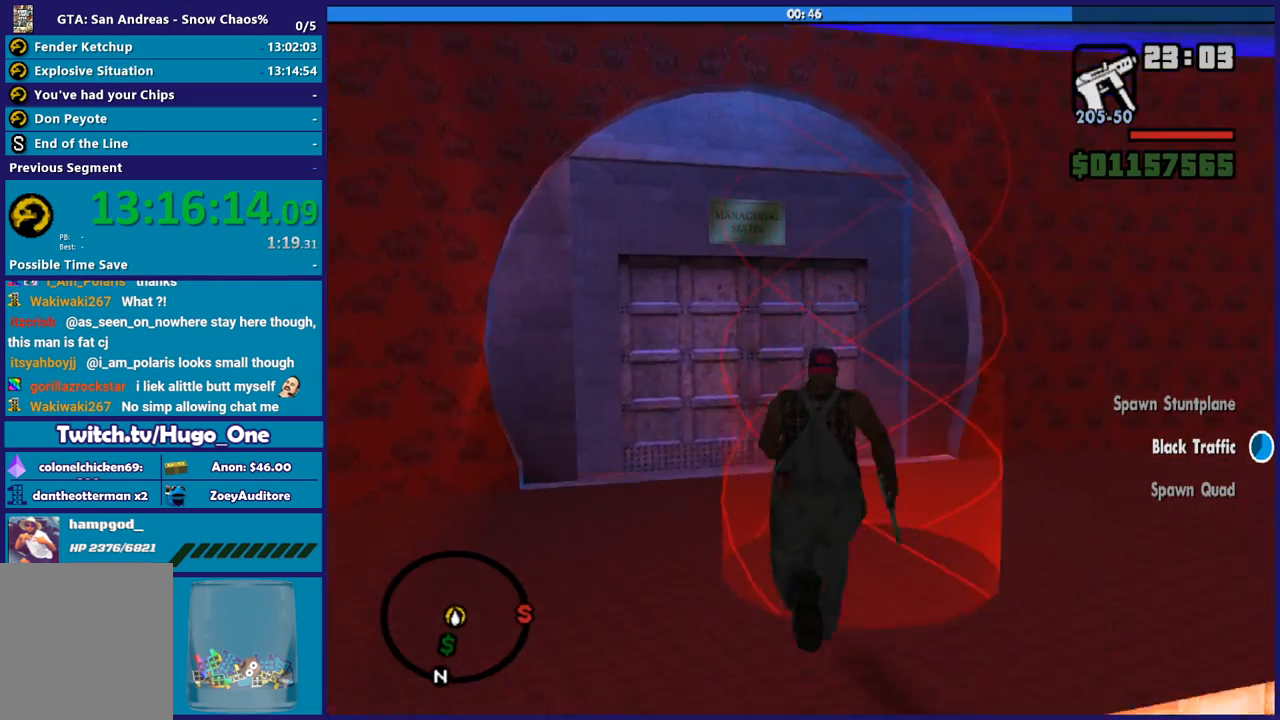
{"buttons": ["A"], "left_stick": "center", "right_stick": "center", "events": [[134, "A", "up"], [234, "A", "down"], [334, "A", "up"], [434, "A", "down"]]}
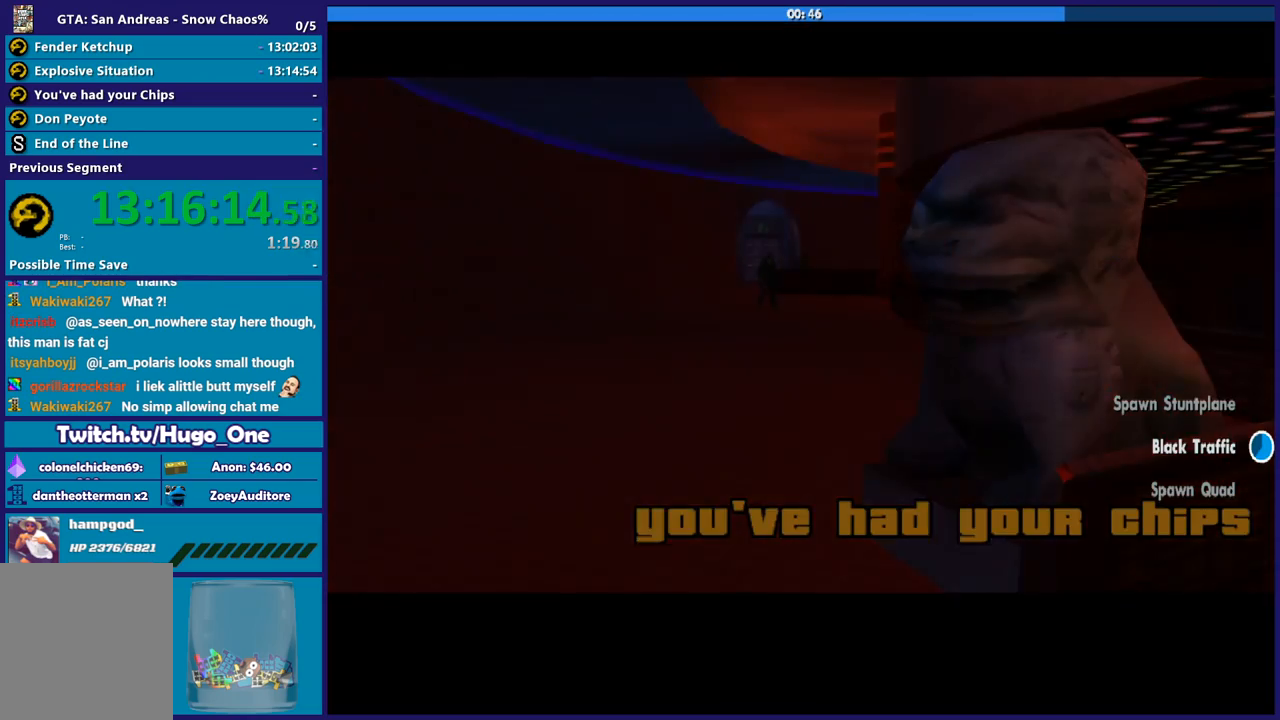
{"buttons": ["A"], "left_stick": "center", "right_stick": "center", "events": [[33, "A", "up"], [100, "A", "down"], [233, "A", "up"], [300, "A", "down"], [434, "A", "up"], [500, "A", "down"]]}
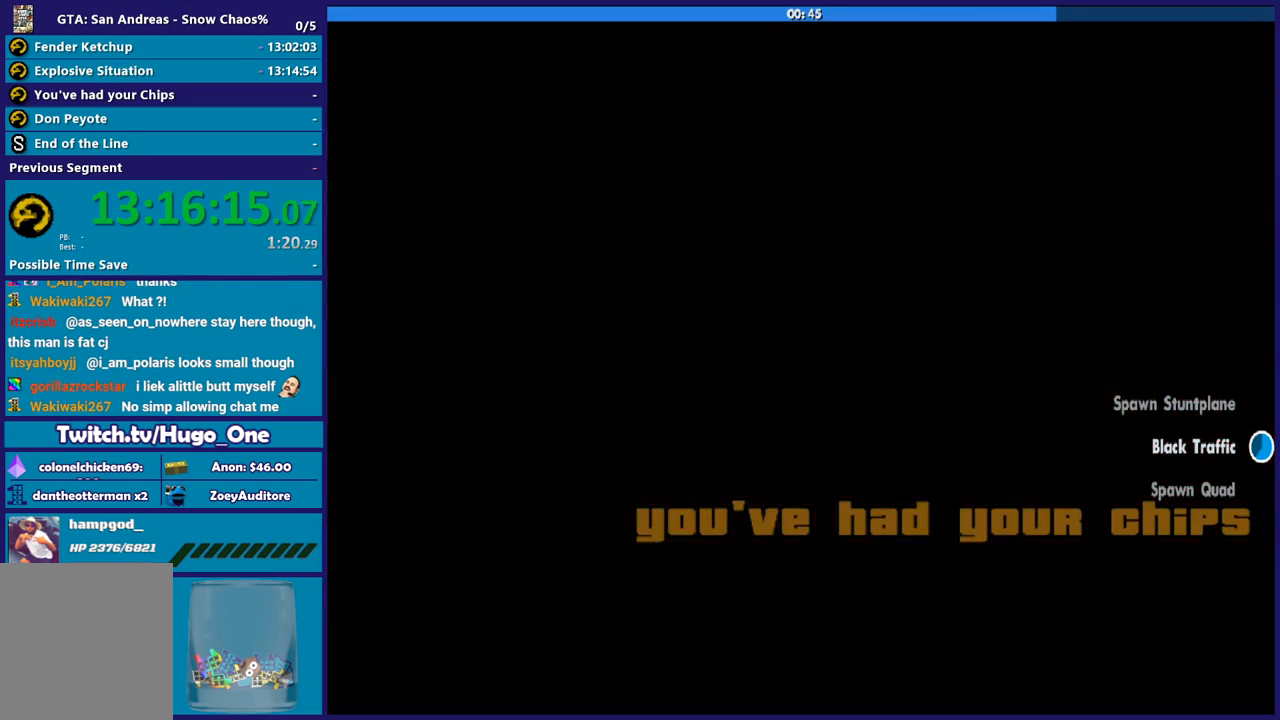
{"buttons": ["A"], "left_stick": "center", "right_stick": "center", "events": [[134, "A", "up"], [201, "A", "down"], [334, "A", "up"], [434, "A", "down"]]}
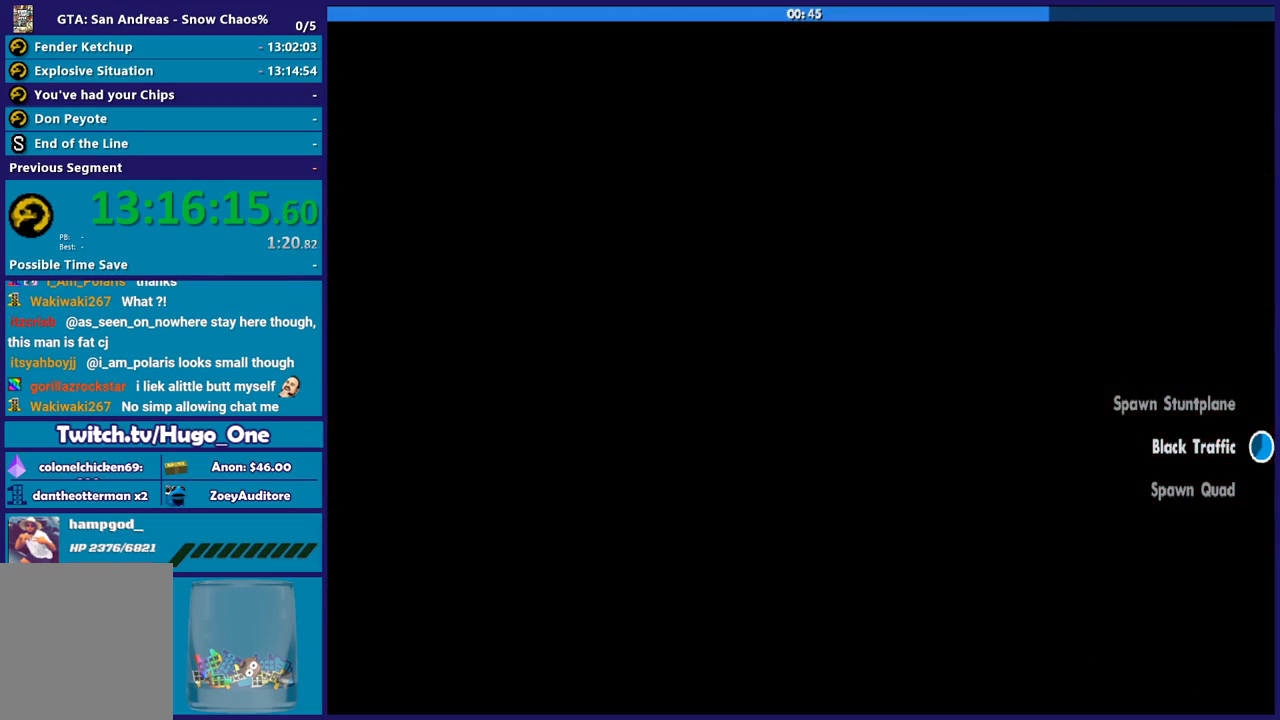
{"buttons": [], "left_stick": "up", "right_stick": "center", "events": [[67, "A", "up"], [133, "A", "down"], [200, "left_stick", "up"], [267, "A", "up"], [334, "A", "down"], [467, "A", "up"]]}
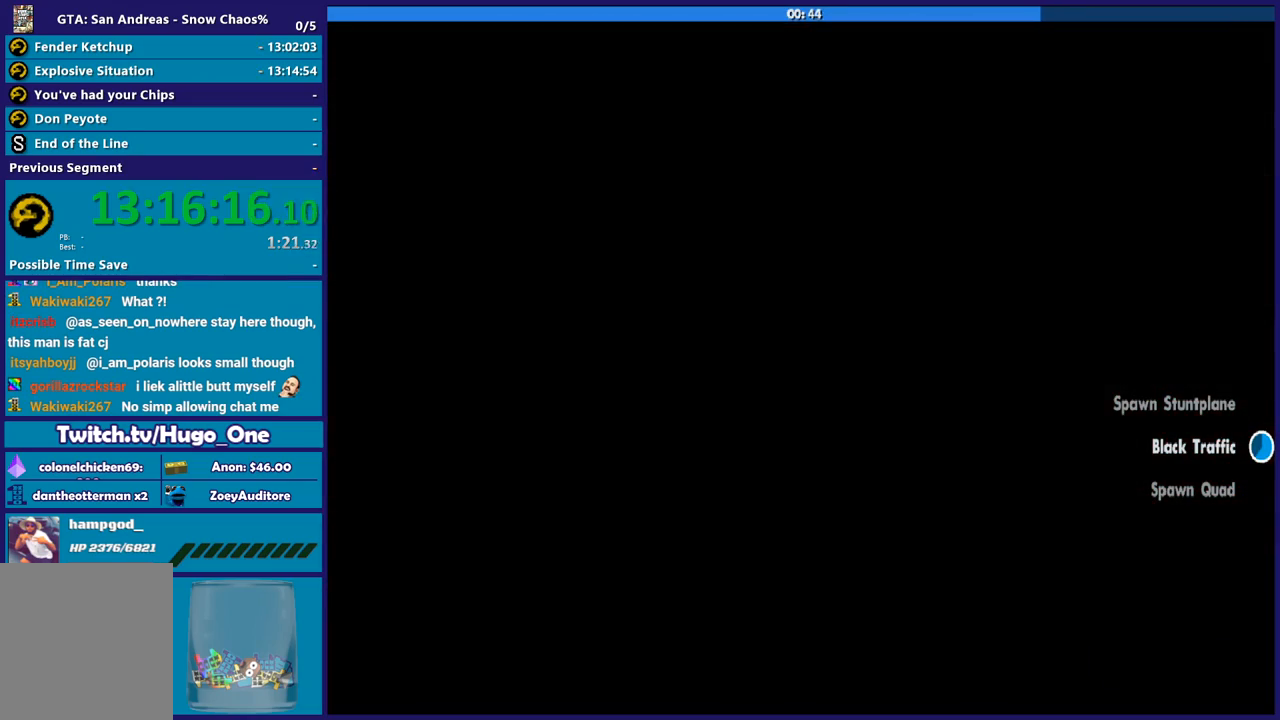
{"buttons": ["A"], "left_stick": "up", "right_stick": "center", "events": [[67, "A", "down"], [167, "A", "up"], [301, "A", "down"], [401, "A", "up"], [501, "A", "down"]]}
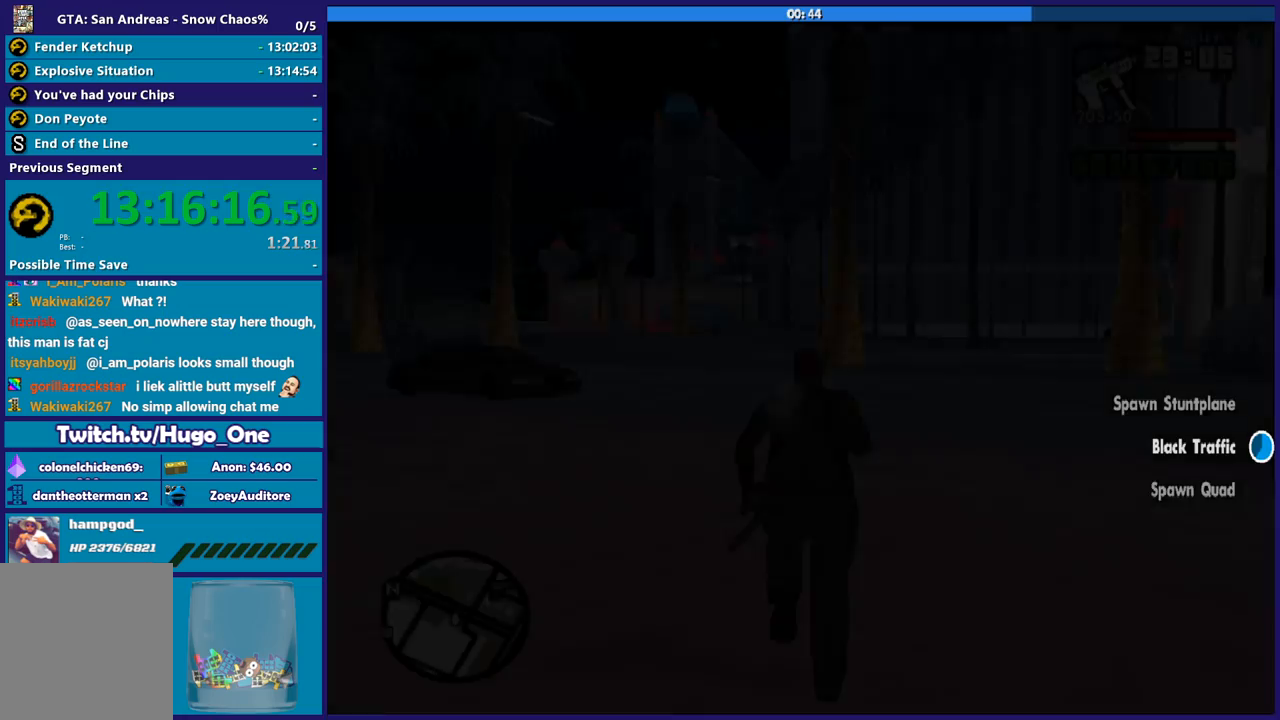
{"buttons": [], "left_stick": "up-right", "right_stick": "center", "events": [[67, "A", "up"], [200, "A", "down"], [267, "A", "up"], [367, "A", "down"], [434, "left_stick", "up-right"], [467, "A", "up"]]}
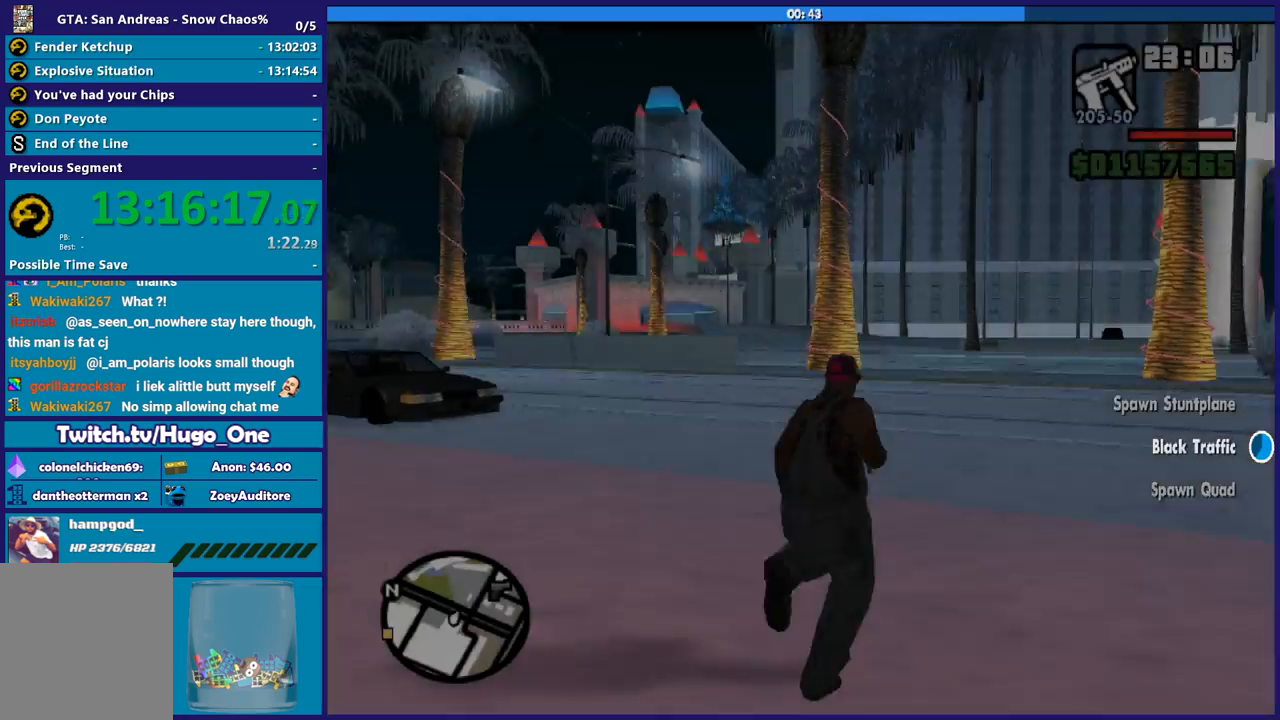
{"buttons": [], "left_stick": "up-left", "right_stick": "left", "events": [[67, "A", "down"], [101, "left_stick", "up-left"], [167, "A", "up"], [301, "right_stick", "down-left"], [434, "right_stick", "left"]]}
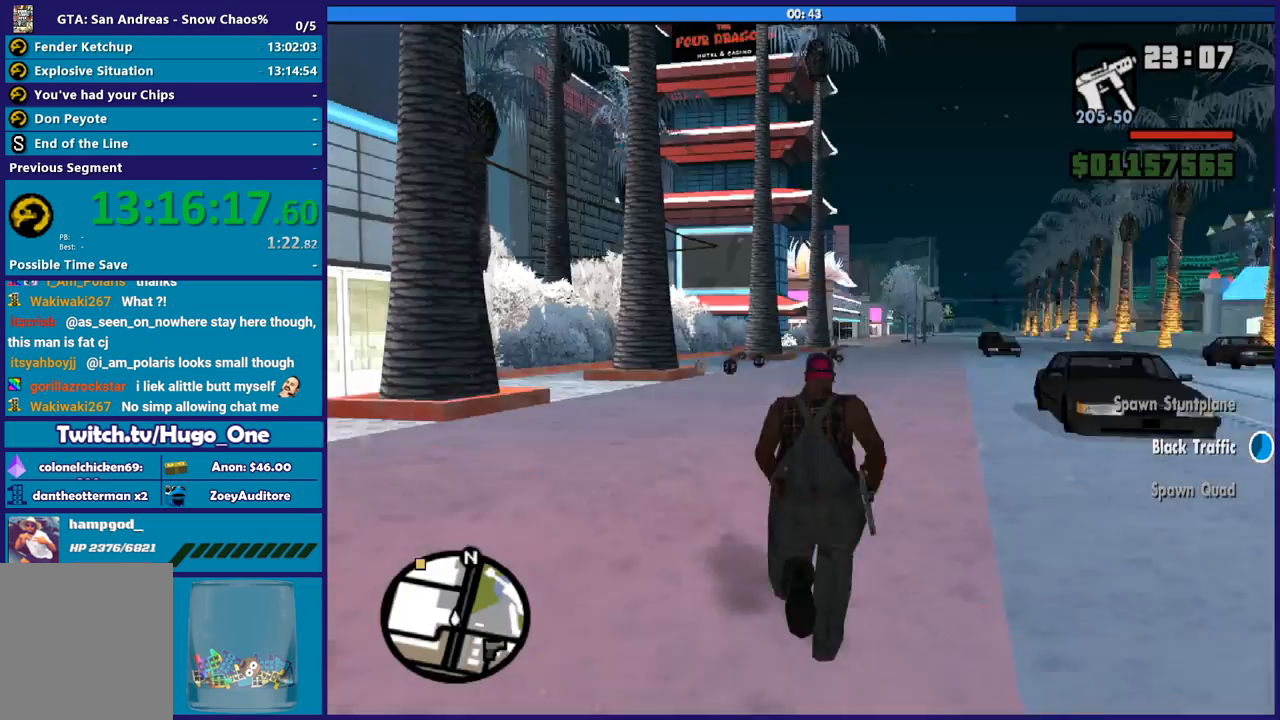
{"buttons": [], "left_stick": "up-right", "right_stick": "down-right", "events": [[67, "right_stick", "center"], [167, "A", "down"], [167, "left_stick", "up"], [300, "A", "up"], [400, "left_stick", "up-right"], [467, "right_stick", "down-right"]]}
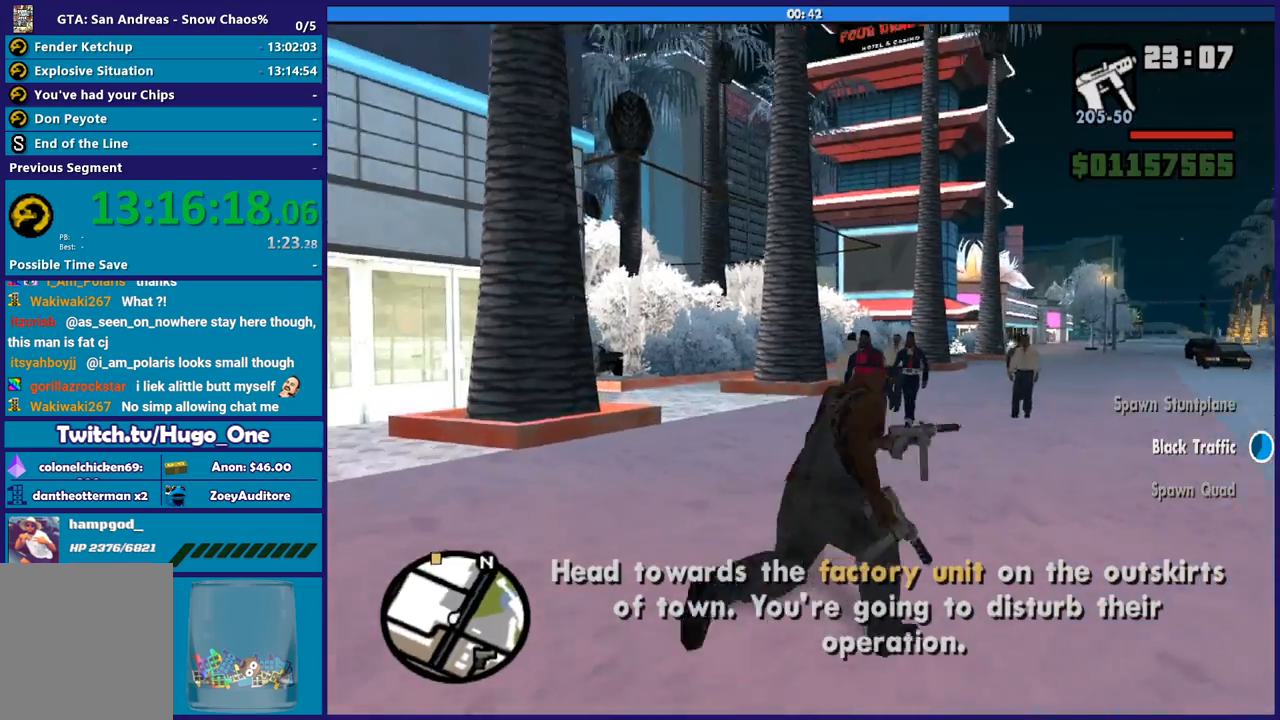
{"buttons": [], "left_stick": "up", "right_stick": "center", "events": [[167, "left_stick", "up"], [301, "right_stick", "center"]]}
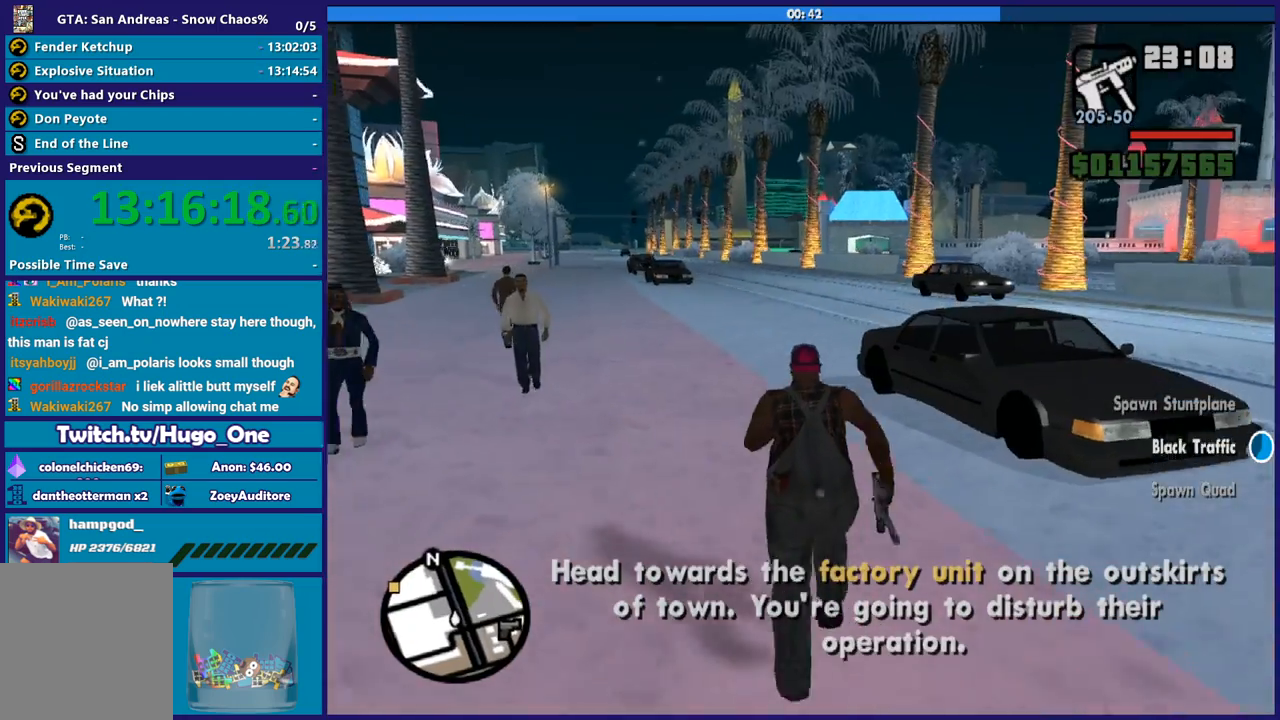
{"buttons": [], "left_stick": "up", "right_stick": "right", "events": [[400, "right_stick", "right"]]}
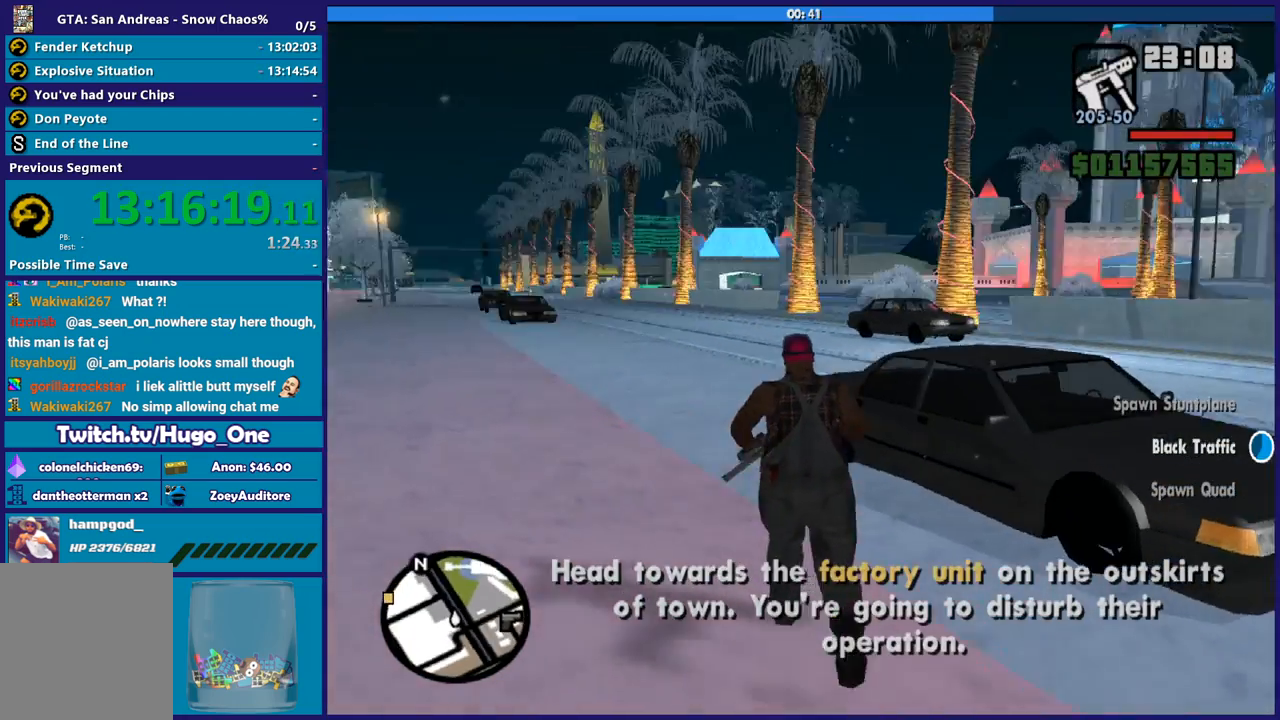
{"buttons": ["Y"], "left_stick": "up", "right_stick": "center", "events": [[134, "right_stick", "center"], [234, "Y", "down"], [334, "Y", "up"], [434, "Y", "down"]]}
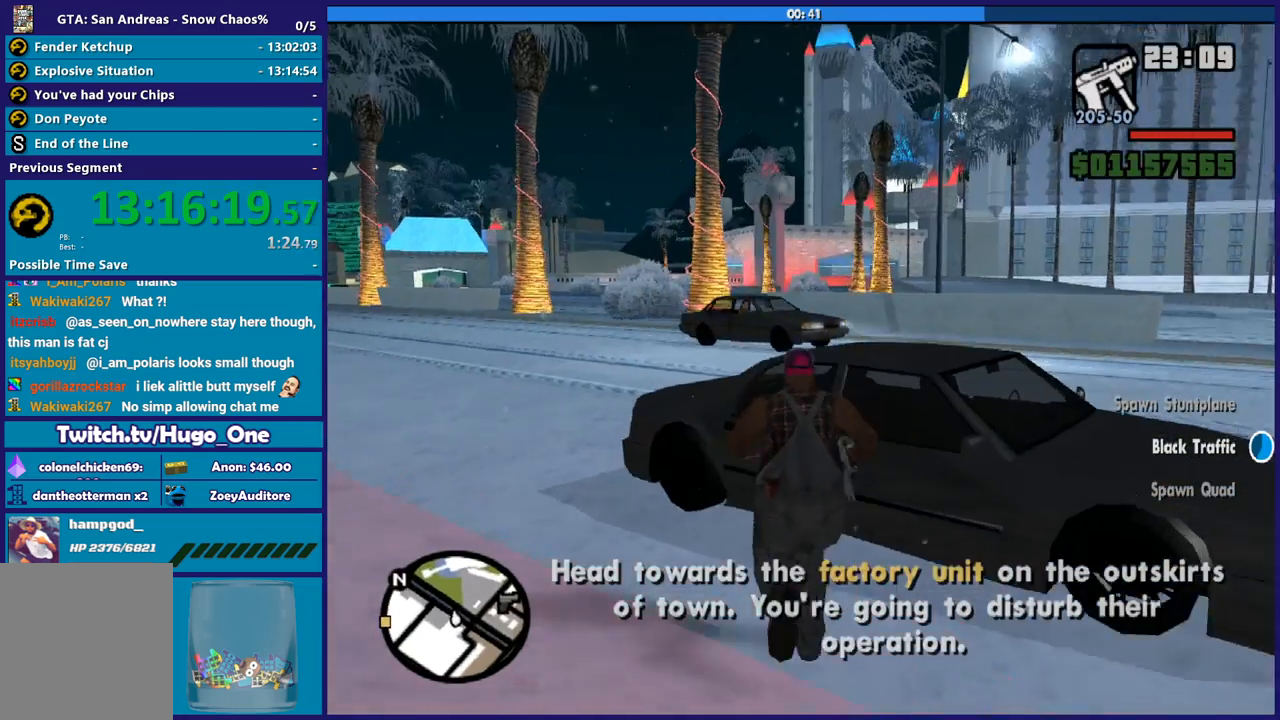
{"buttons": [], "left_stick": "center", "right_stick": "right", "events": [[33, "Y", "up"], [67, "left_stick", "center"], [200, "right_stick", "right"]]}
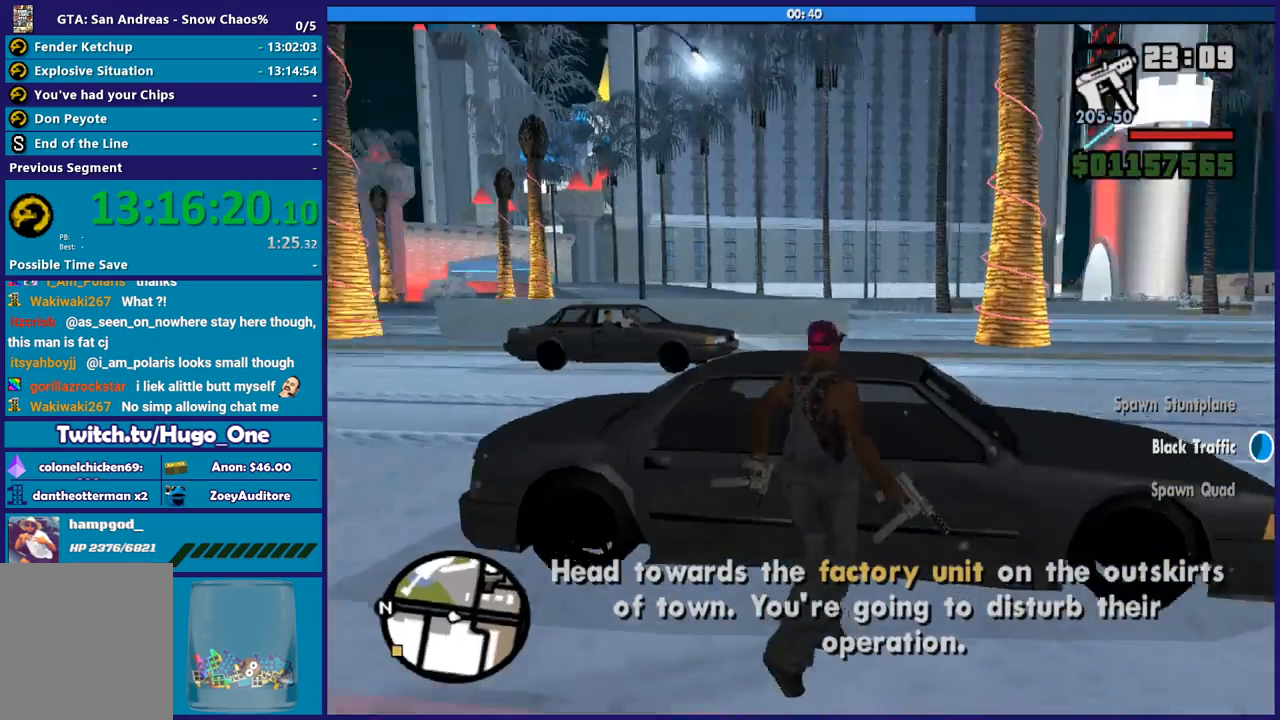
{"buttons": [], "left_stick": "center", "right_stick": "right", "events": []}
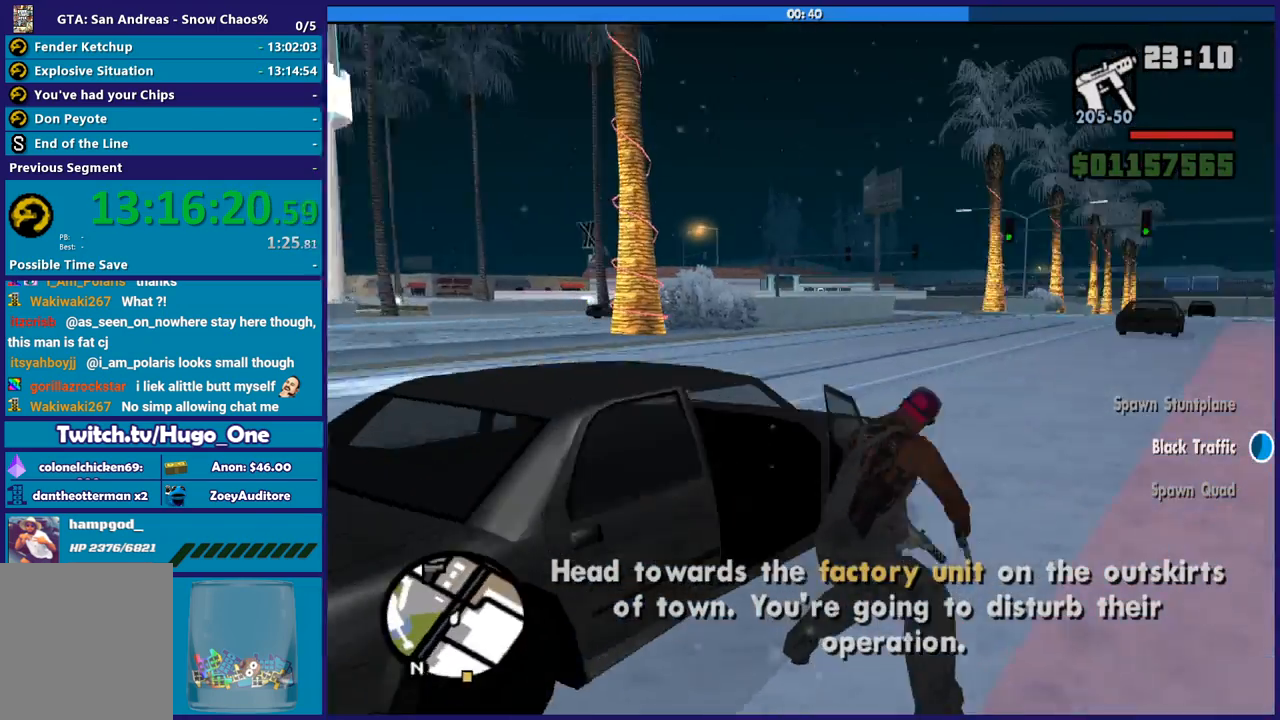
{"buttons": [], "left_stick": "center", "right_stick": "center", "events": [[100, "right_stick", "center"]]}
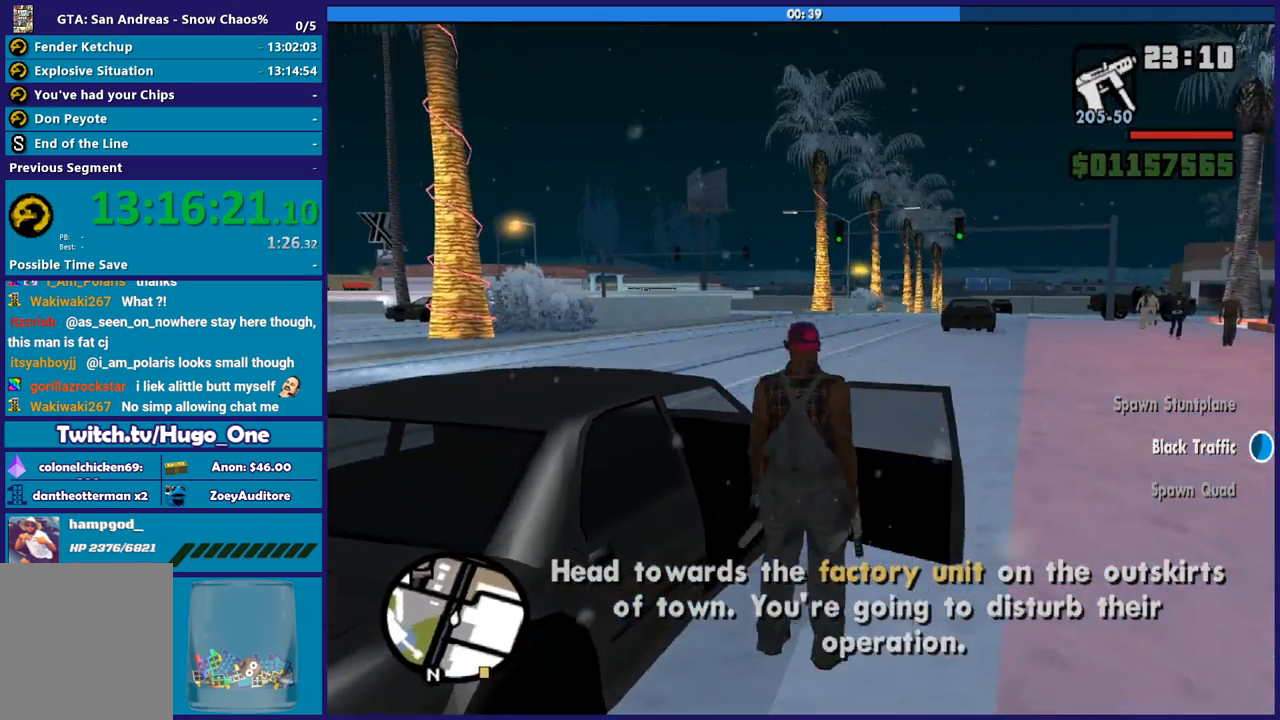
{"buttons": [], "left_stick": "center", "right_stick": "center", "events": []}
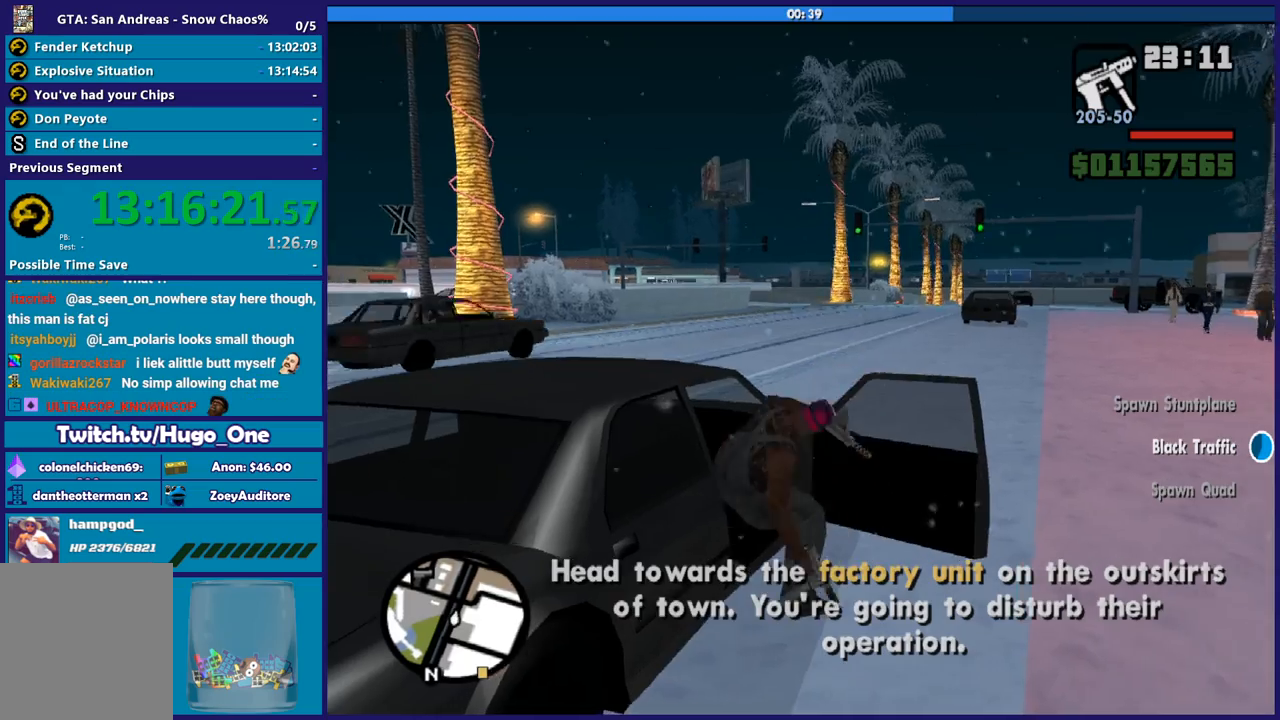
{"buttons": ["A", "R2"], "left_stick": "left", "right_stick": "center", "events": [[33, "A", "down"], [33, "R2", "down"], [33, "left_stick", "left"]]}
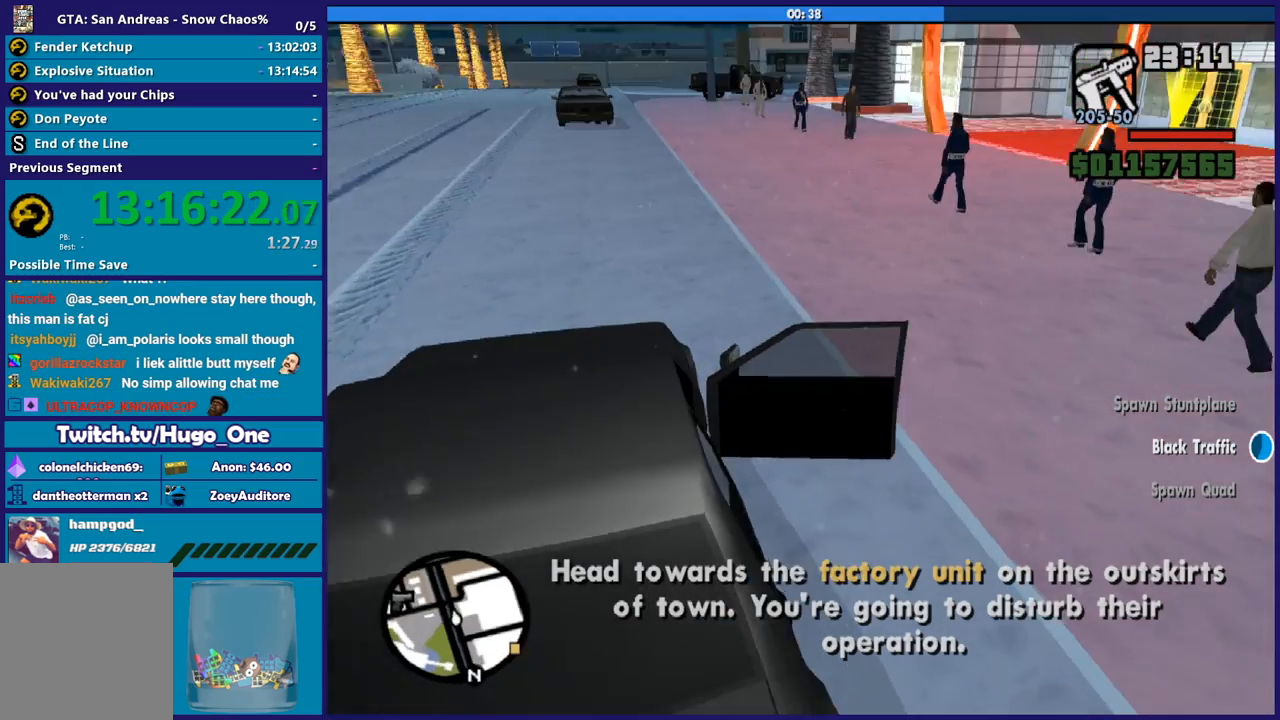
{"buttons": ["R2"], "left_stick": "left", "right_stick": "left", "events": [[234, "A", "up"], [401, "right_stick", "down-left"], [468, "right_stick", "left"]]}
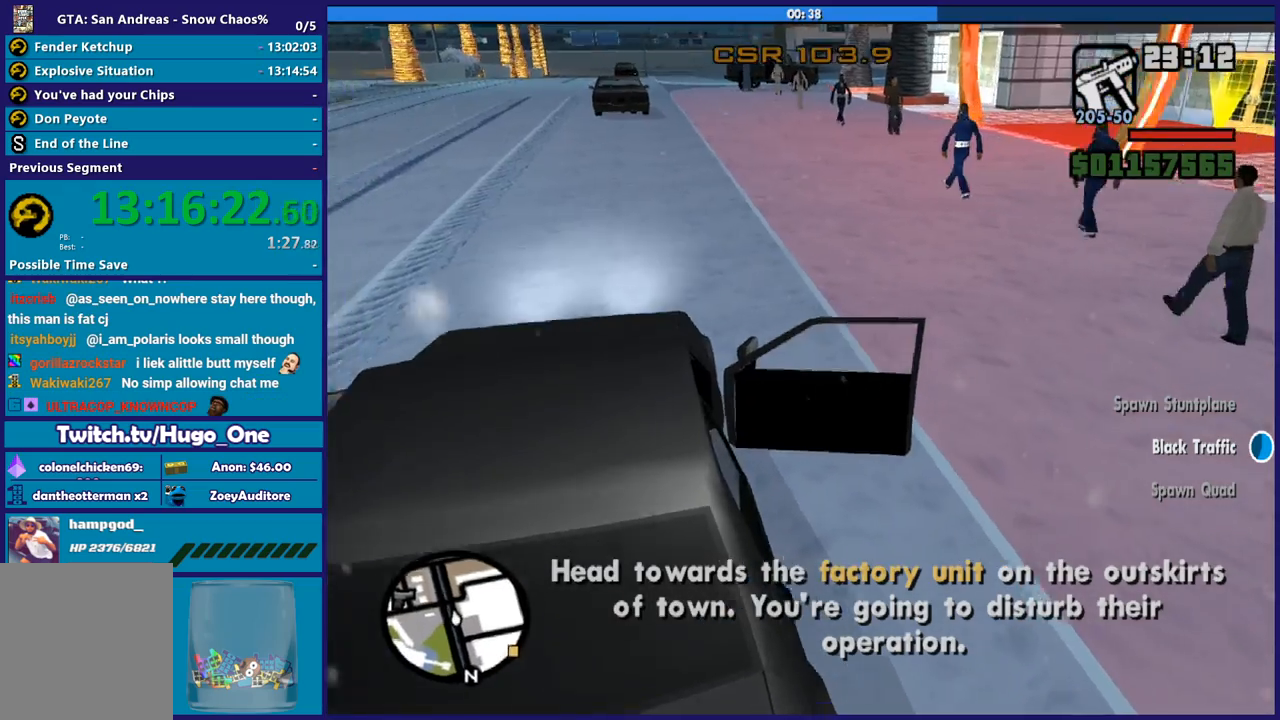
{"buttons": ["R2"], "left_stick": "left", "right_stick": "left", "events": []}
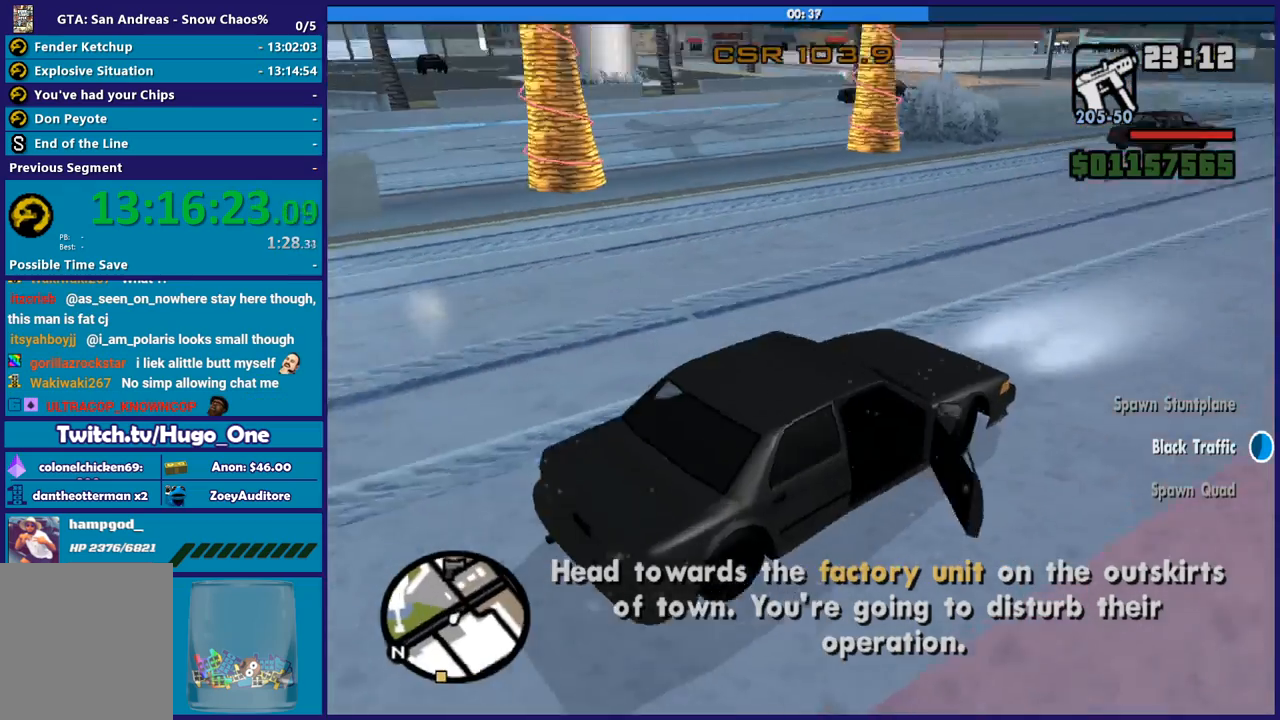
{"buttons": ["R2"], "left_stick": "left", "right_stick": "up-left", "events": [[434, "right_stick", "up-left"]]}
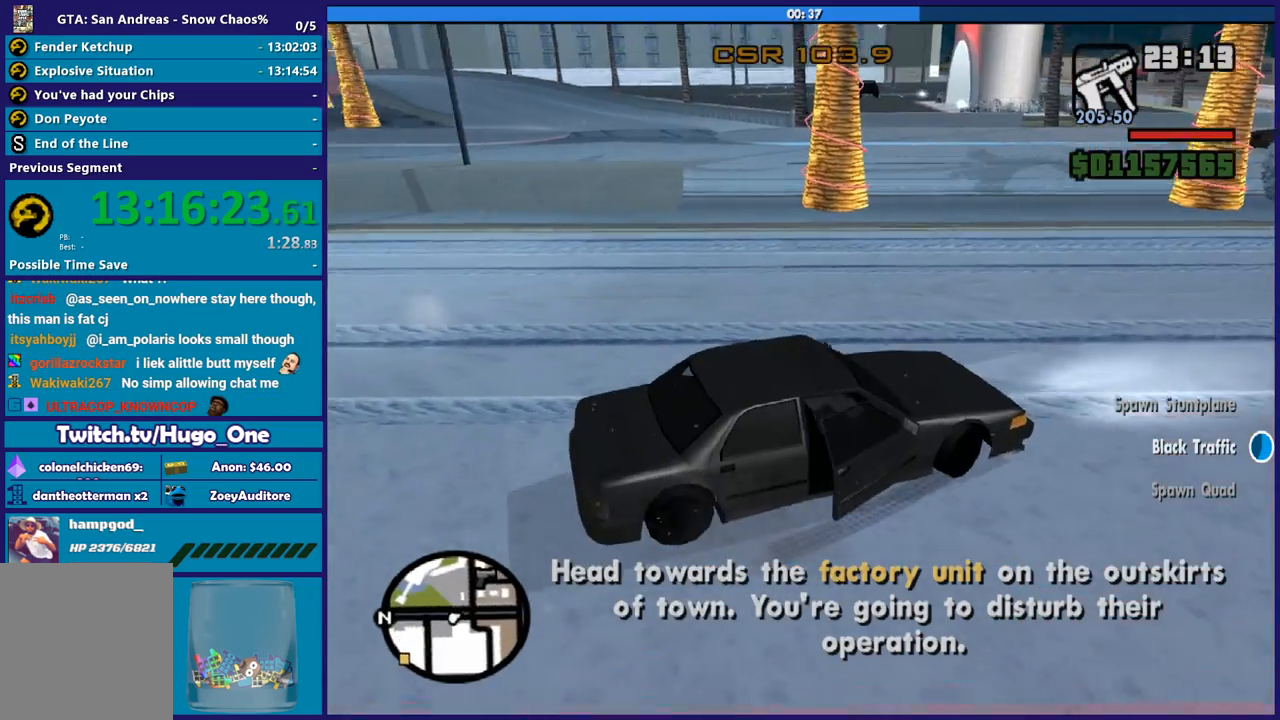
{"buttons": ["R2"], "left_stick": "left", "right_stick": "down-left", "events": [[67, "right_stick", "left"], [434, "left_stick", "center"], [434, "right_stick", "down-left"], [500, "left_stick", "left"]]}
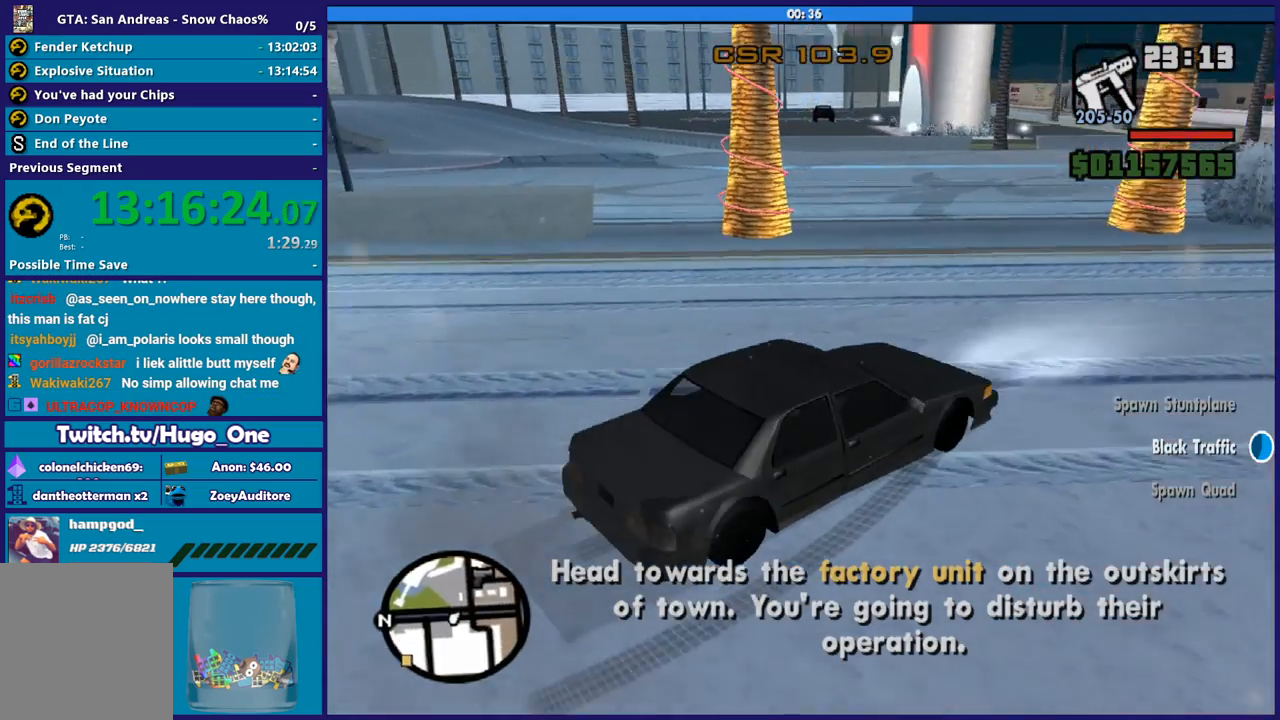
{"buttons": ["R2"], "left_stick": "left", "right_stick": "left", "events": [[234, "R2", "up"], [367, "R2", "down"], [367, "right_stick", "left"]]}
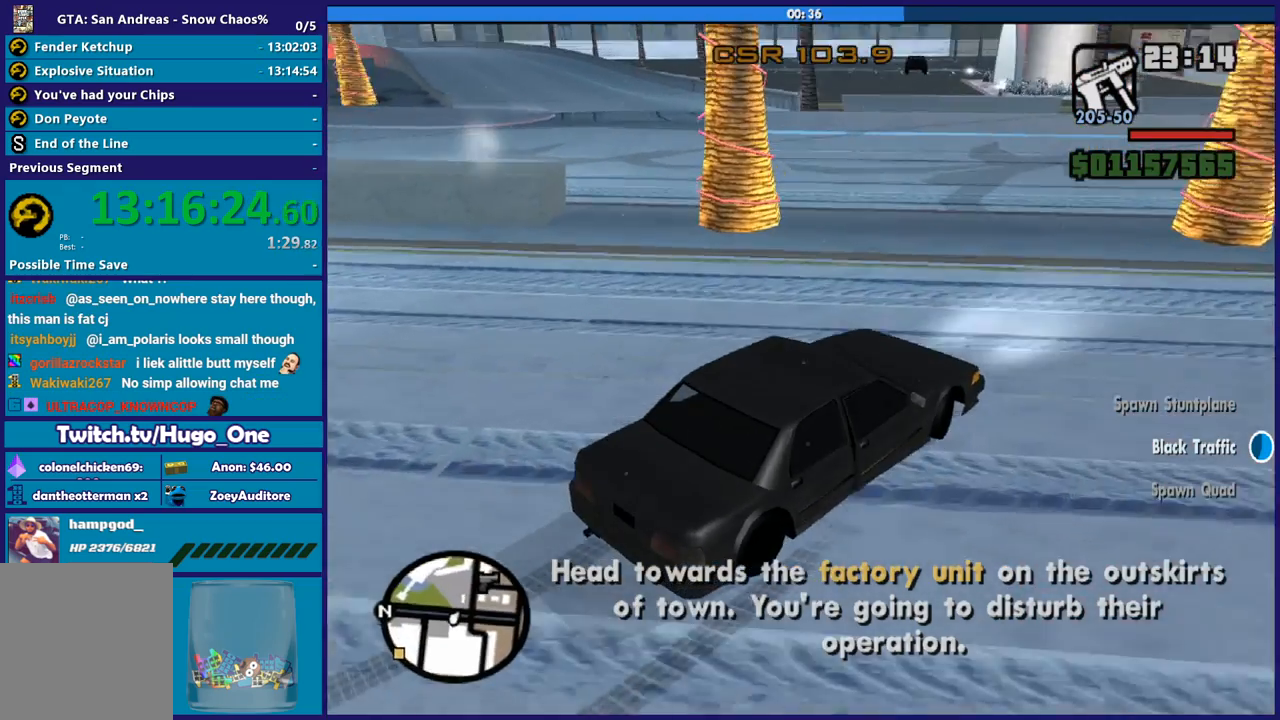
{"buttons": ["R2"], "left_stick": "left", "right_stick": "down-left", "events": [[33, "R2", "up"], [33, "right_stick", "down-left"], [100, "left_stick", "center"], [133, "R2", "down"], [133, "right_stick", "left"], [267, "left_stick", "left"], [367, "R2", "up"], [400, "right_stick", "down-left"], [467, "R2", "down"]]}
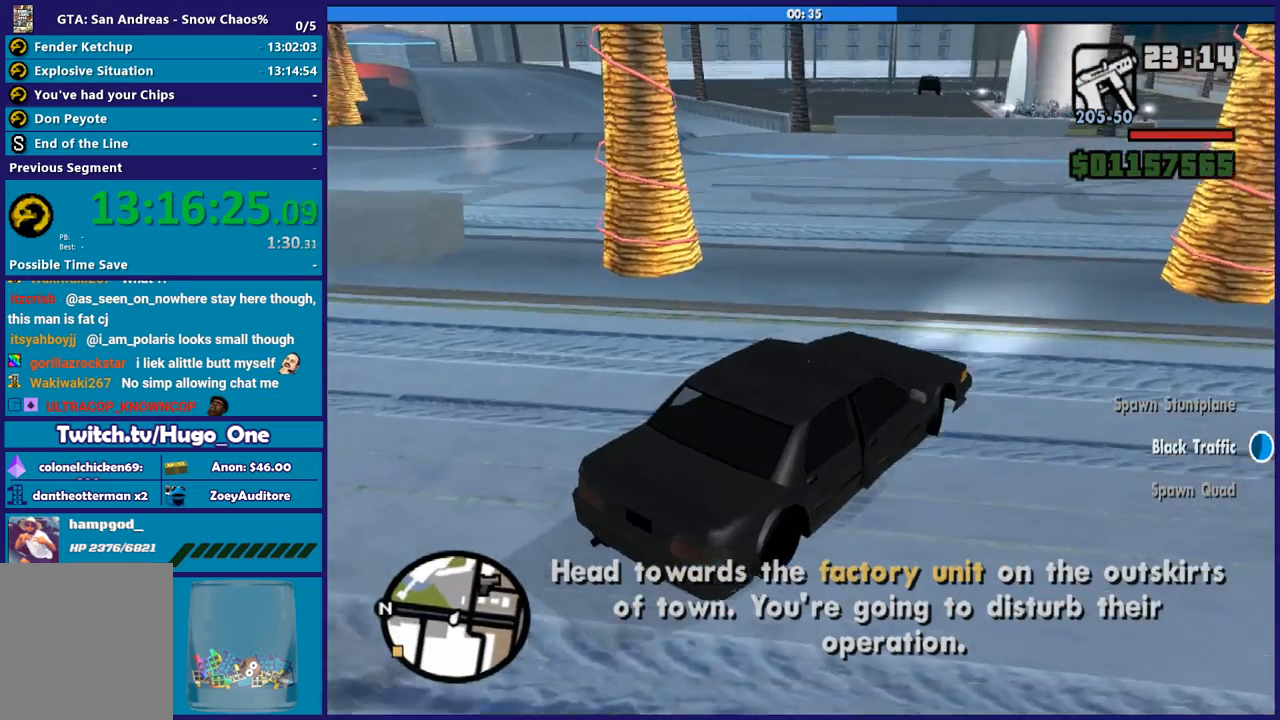
{"buttons": [], "left_stick": "left", "right_stick": "down-left", "events": [[101, "right_stick", "left"], [401, "R2", "up"], [468, "right_stick", "down-left"]]}
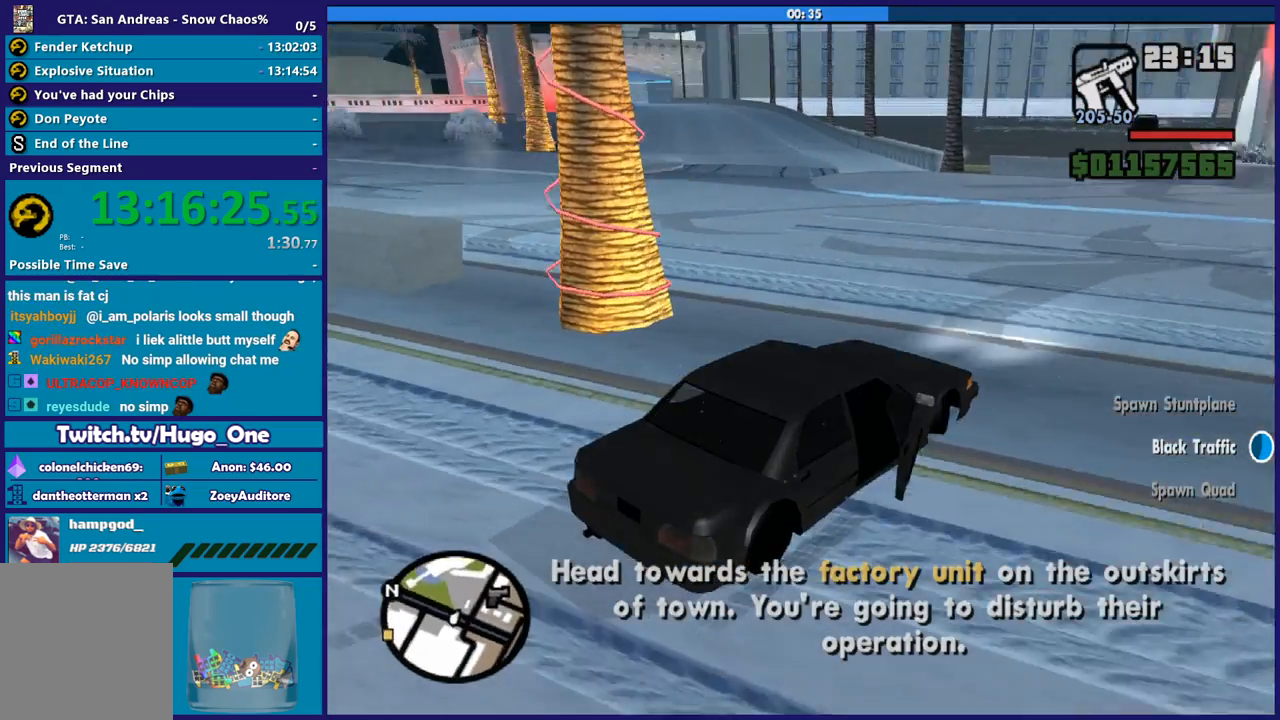
{"buttons": [], "left_stick": "left", "right_stick": "center"}
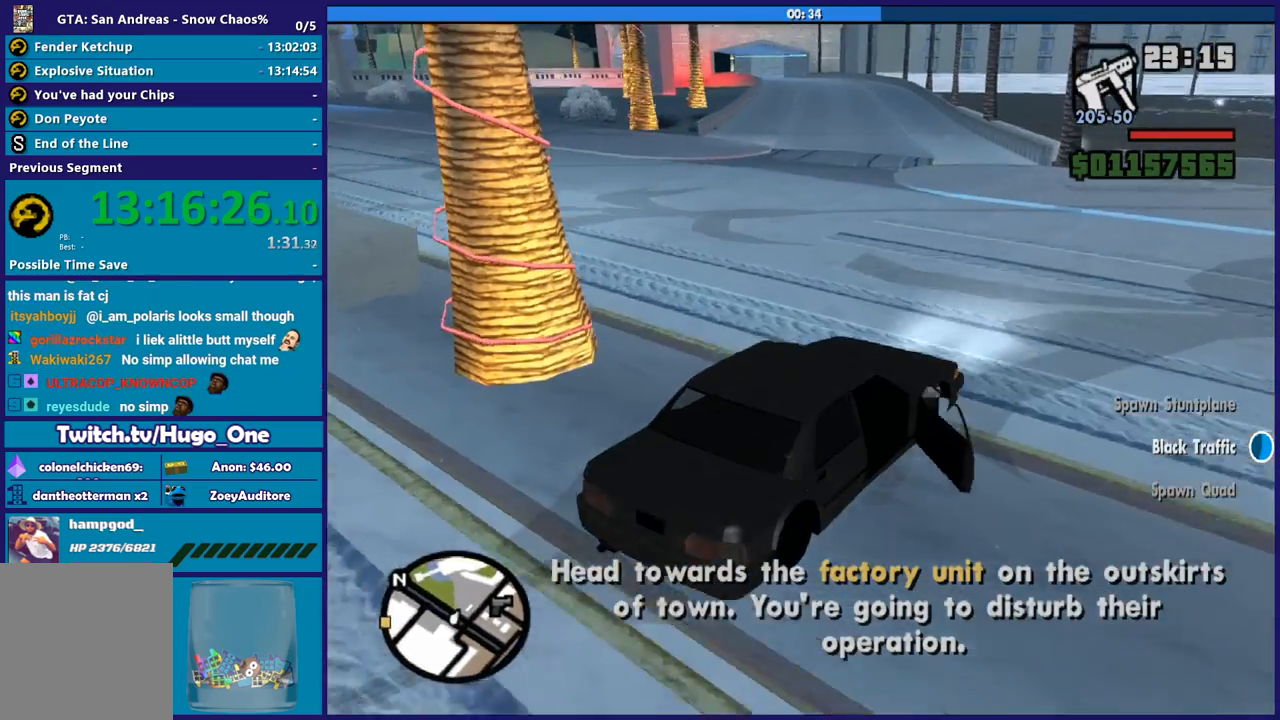
{"buttons": [], "left_stick": "left", "right_stick": "down-left"}
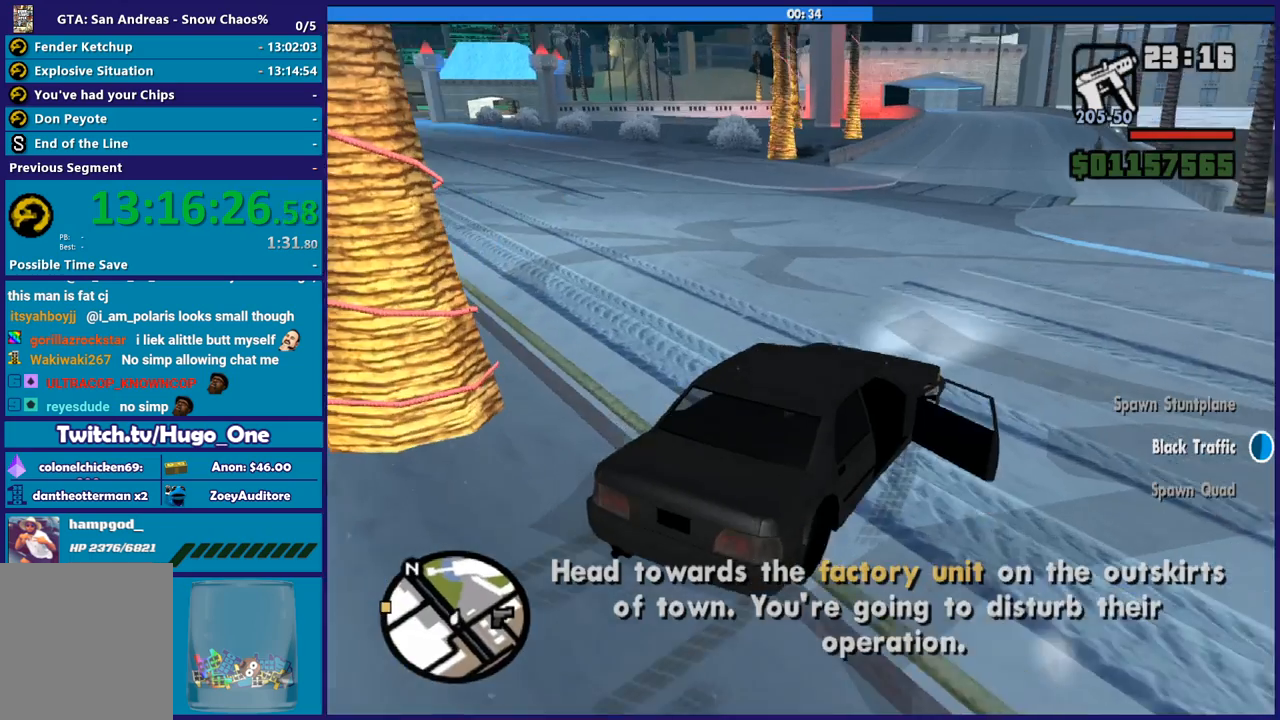
{"buttons": [], "left_stick": "left", "right_stick": "left", "events": [[167, "R2", "down"], [167, "right_stick", "left"], [500, "R2", "up"]]}
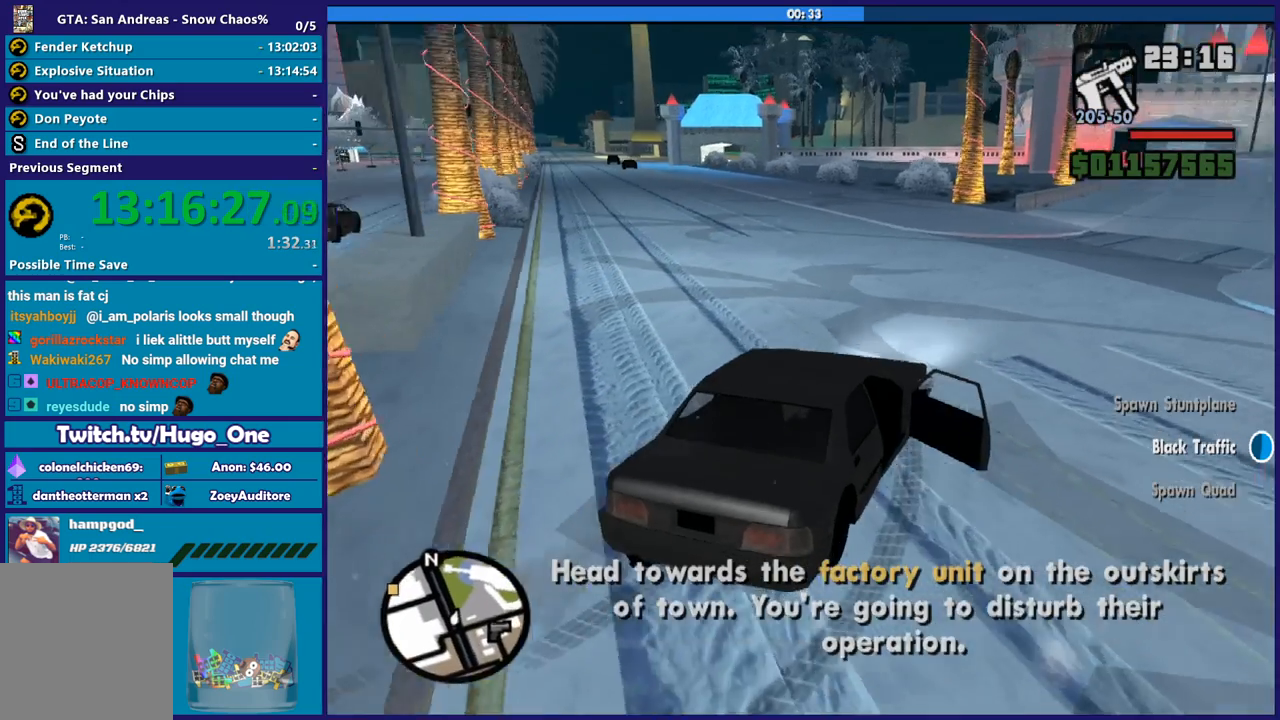
{"buttons": ["R2"], "left_stick": "left", "right_stick": "left", "events": [[34, "right_stick", "down-left"], [267, "left_stick", "down-right"], [401, "left_stick", "left"], [401, "right_stick", "left"], [434, "R2", "down"]]}